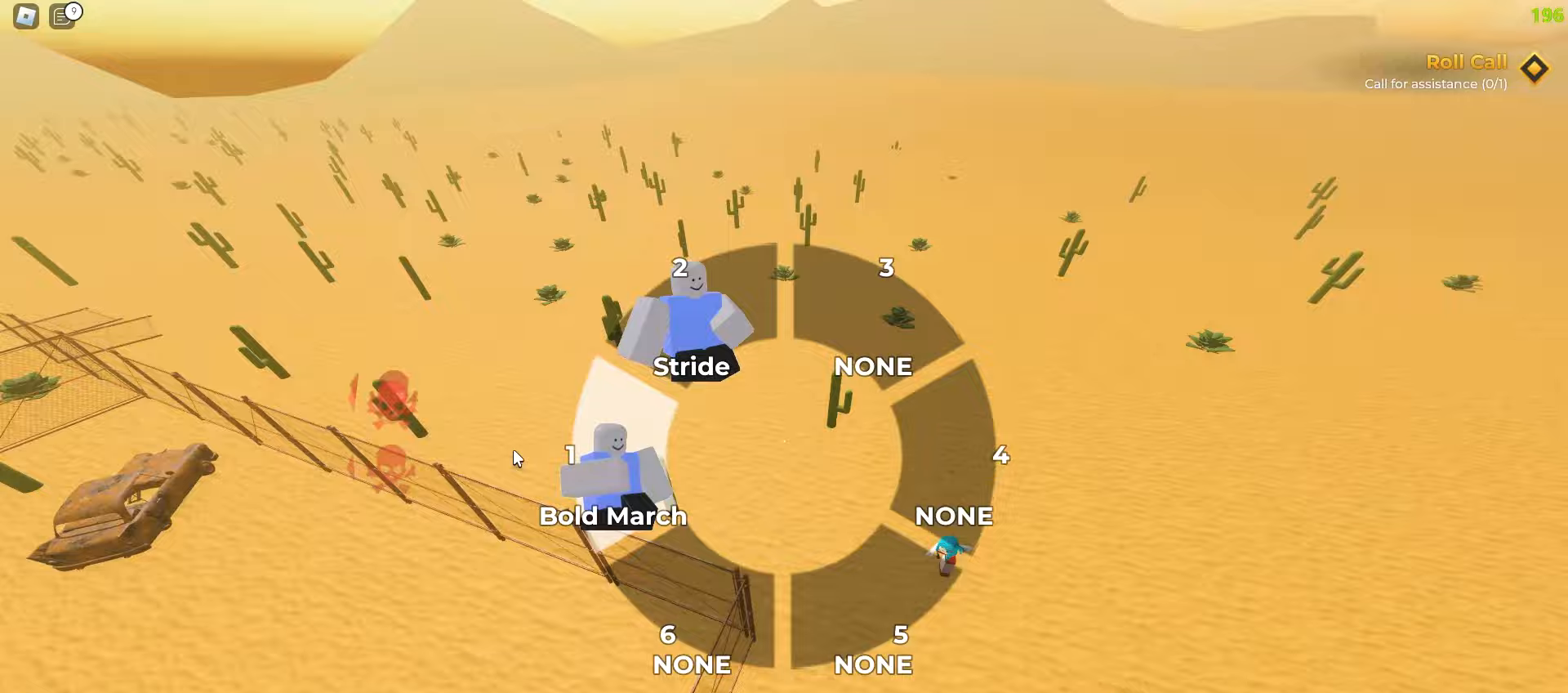
Gameplay with keyboard and mouse; each line is a JSON object with the keys and mouse buttons held at the frame after it. "events" lists presses ("down") and releases ("up") of "a", "ctrl", "d", "e", "f", "q", "r", "s", "shift", "tab", "w", "mouse_left", "mouse_wheel", "mouse_right", "mouse_mb4" and "mouse_mb5" between this image and that frame as [ms after this image, input, new state], when the widget could be followed in between; "space" appears only as held states. "mouse_left", "mouse_wheel", "mouse_right", "mouse_mb4", "mouse_mb5" = the "left", "wheel", "right", "mb4", "mb5" buttons of the "mouse" list. No other keys are recorded. "wheel" means that the mouse wheel is clicked or scrolled. Mouse movement is not recorded.
{"keys": ["a", "w"], "mouse": [], "events": []}
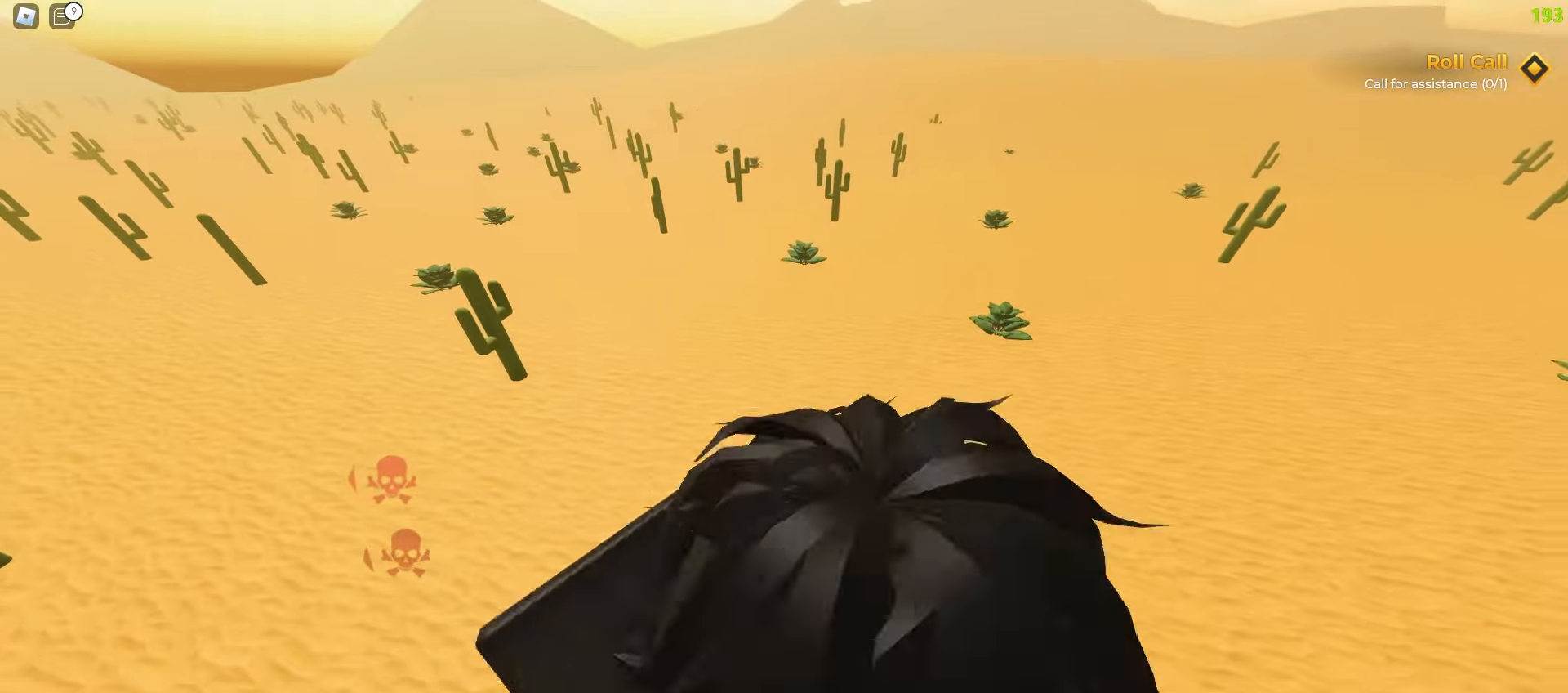
{"keys": ["a", "space", "w"], "mouse": []}
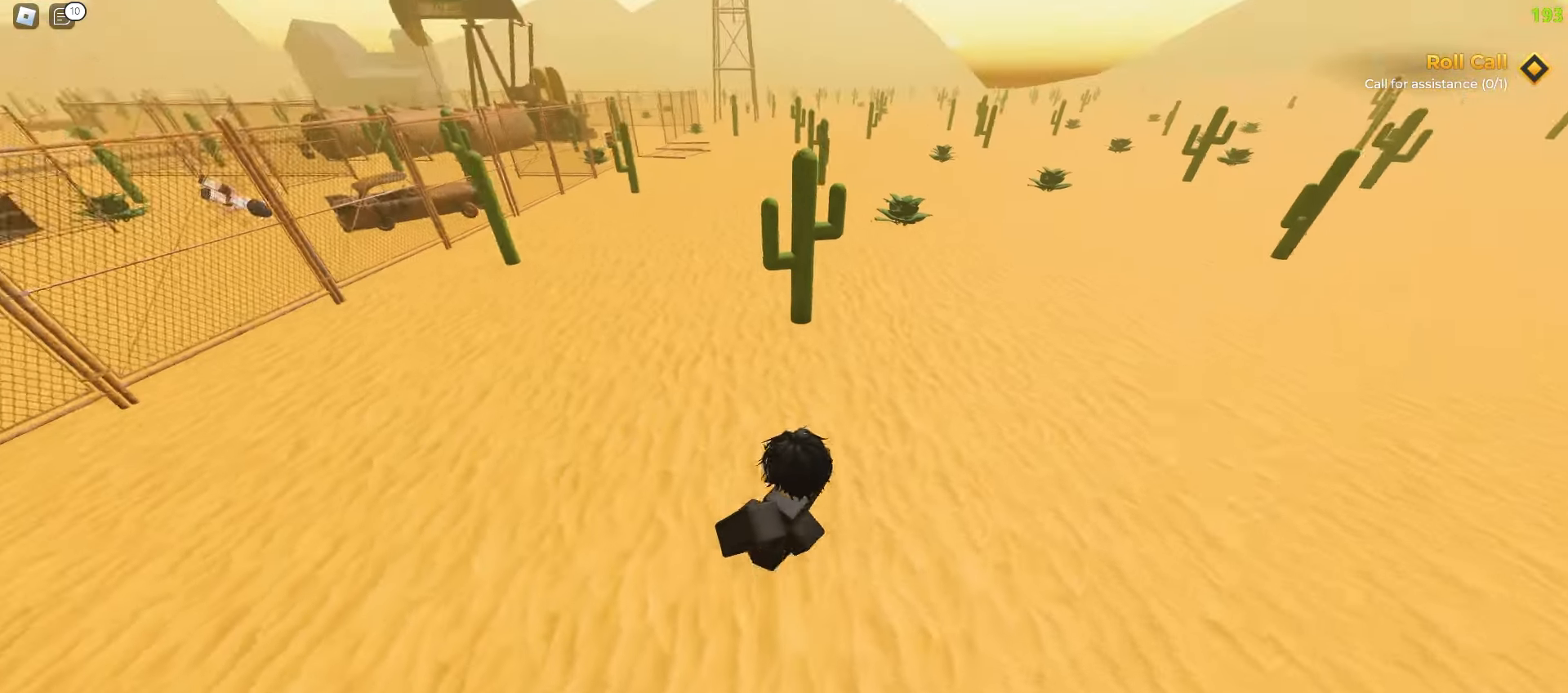
{"keys": ["d", "w"], "mouse": []}
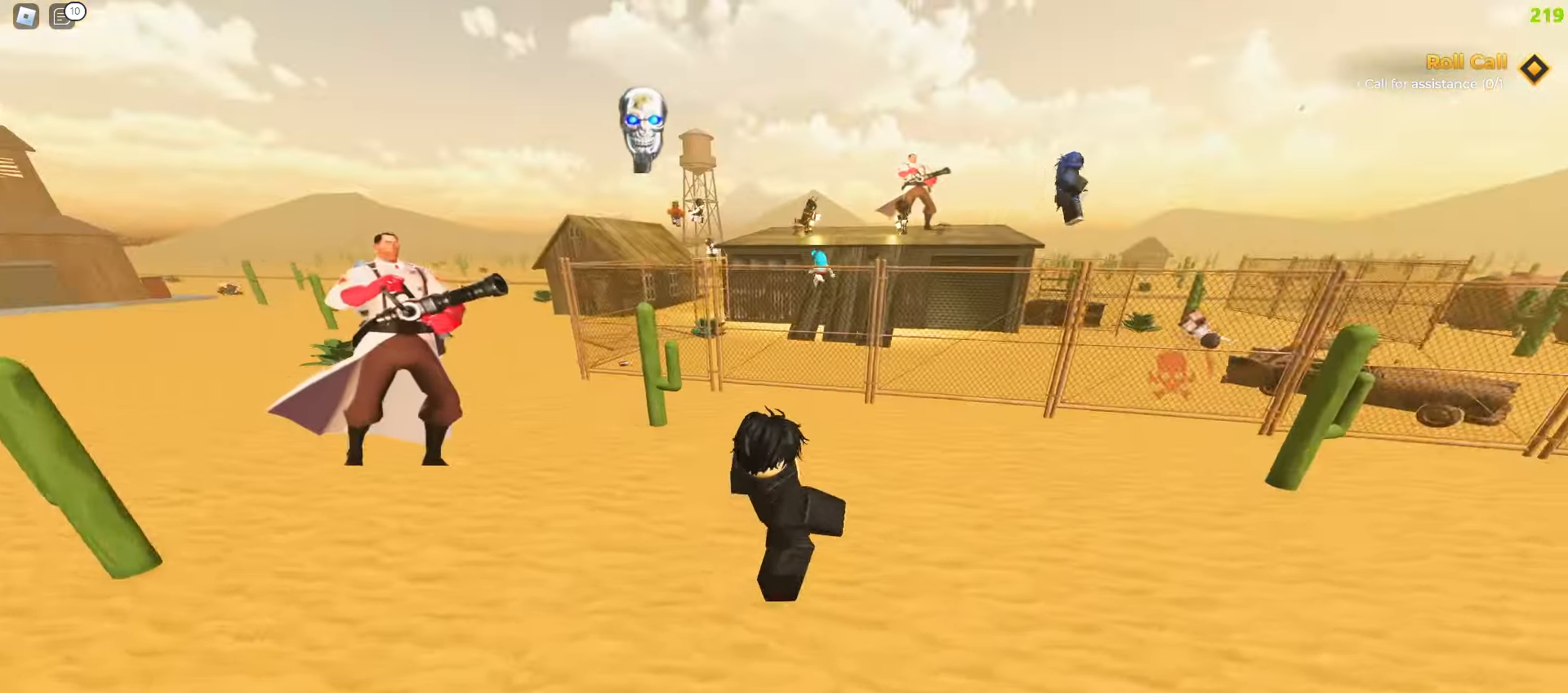
{"keys": ["a"], "mouse": [], "events": [[267, "a", "down"], [283, "d", "up"], [450, "w", "up"]]}
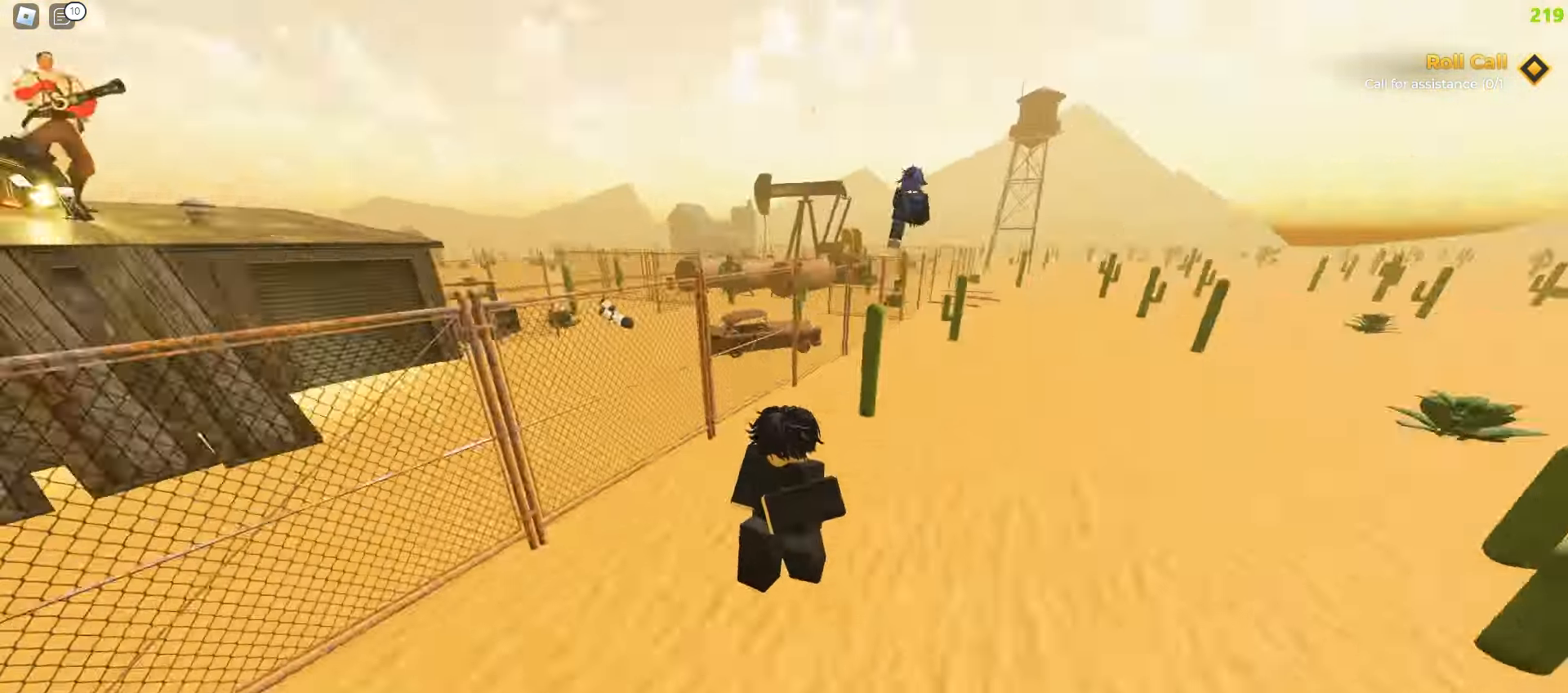
{"keys": ["d"], "mouse": [], "events": [[50, "s", "down"], [100, "a", "up"], [133, "d", "down"], [300, "s", "up"]]}
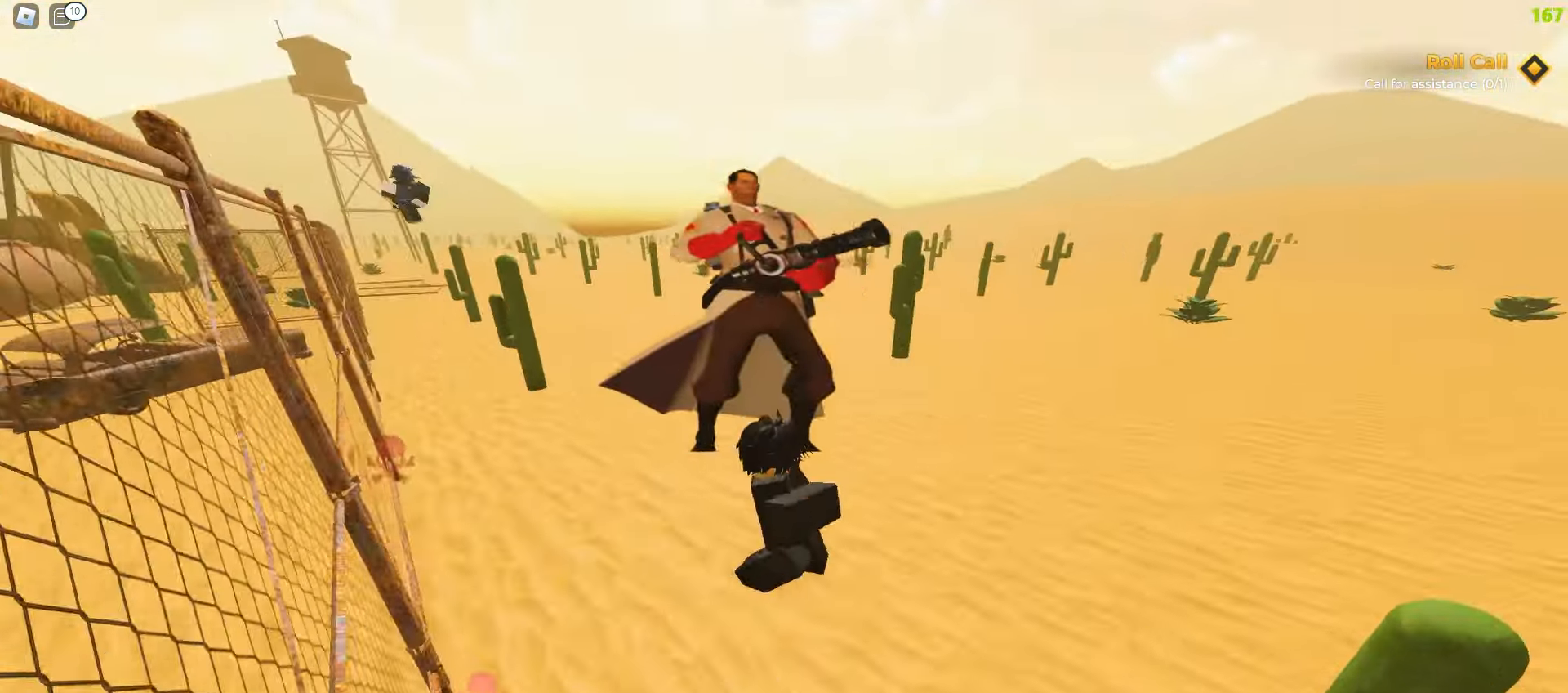
{"keys": ["w"], "mouse": [], "events": [[33, "w", "down"], [283, "d", "up"]]}
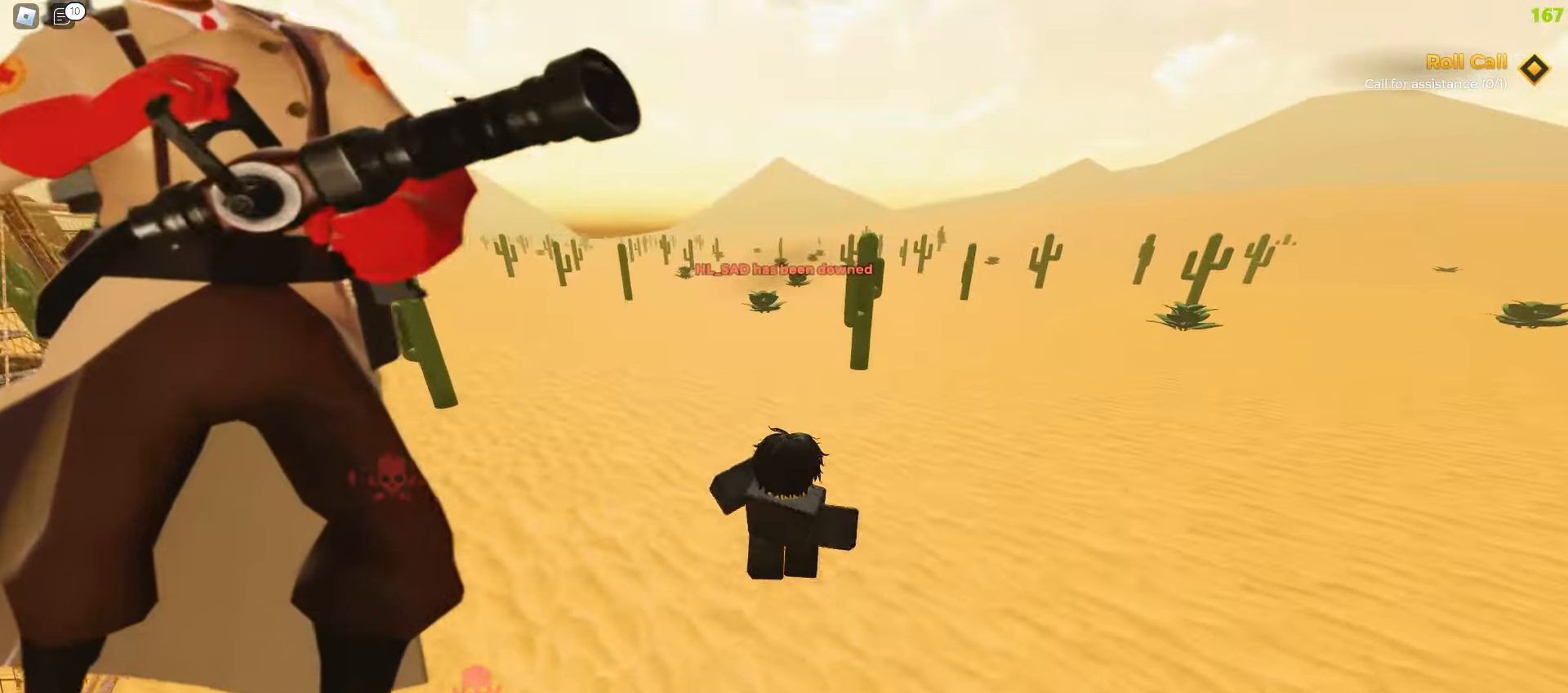
{"keys": ["s"], "mouse": [], "events": [[83, "a", "down"], [250, "w", "up"], [400, "s", "down"], [483, "a", "up"]]}
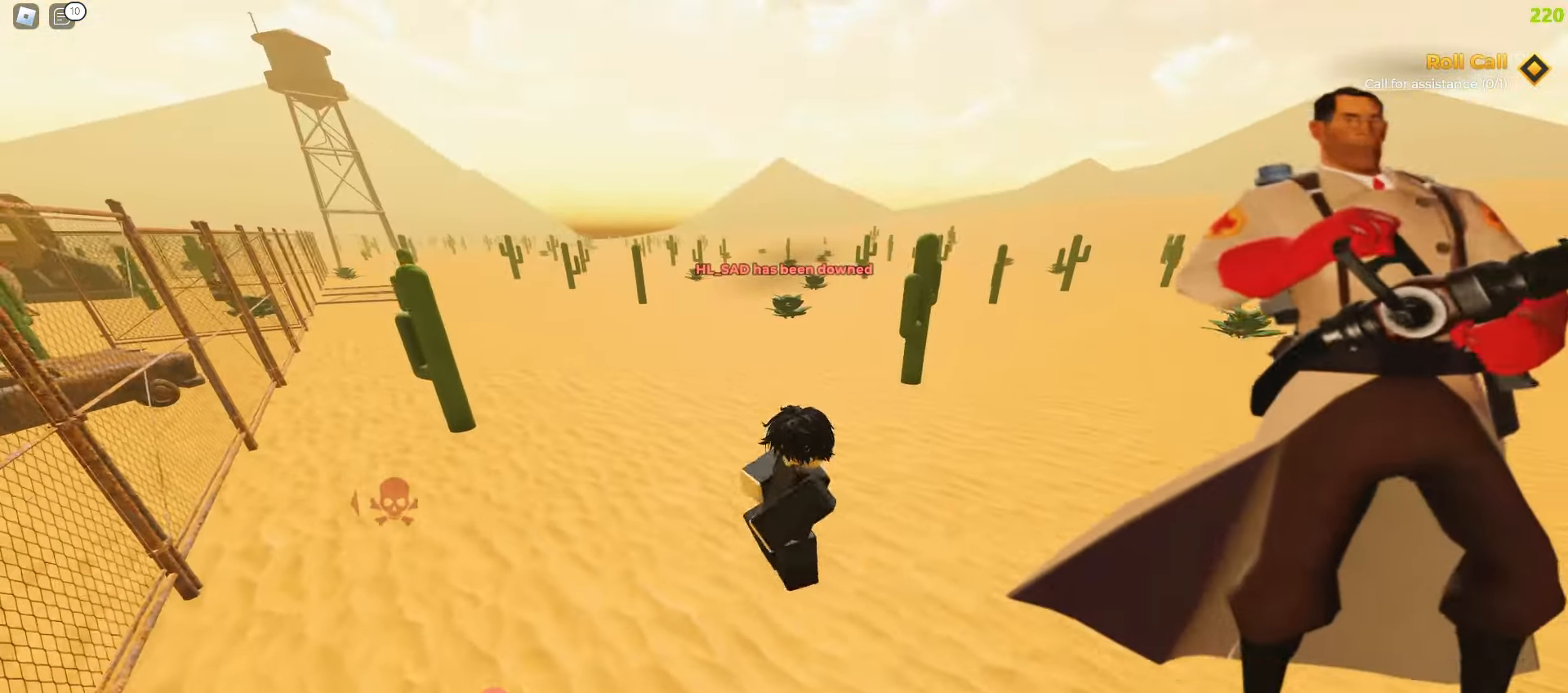
{"keys": ["w"], "mouse": [], "events": [[150, "d", "down"], [250, "s", "up"], [433, "w", "down"], [500, "d", "up"]]}
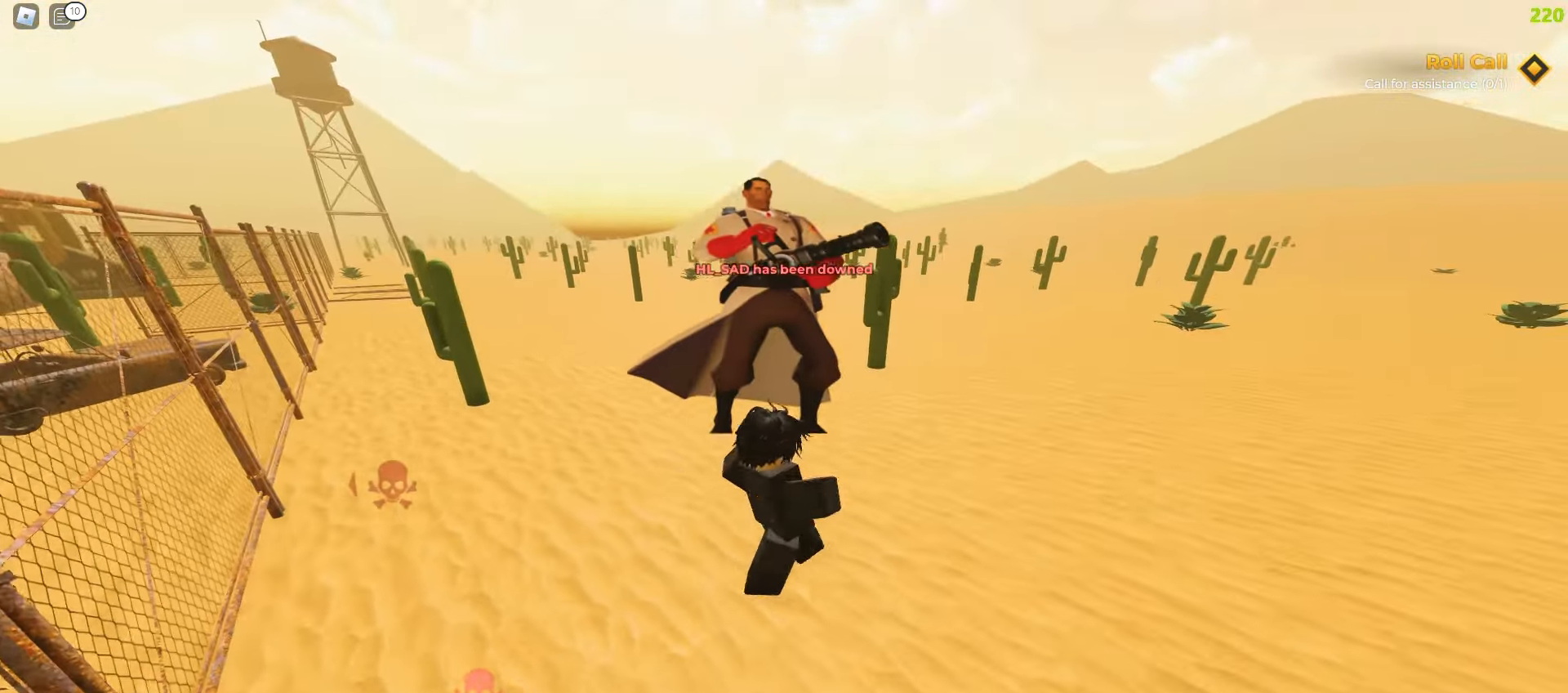
{"keys": ["a", "w"], "mouse": [], "events": [[350, "a", "down"]]}
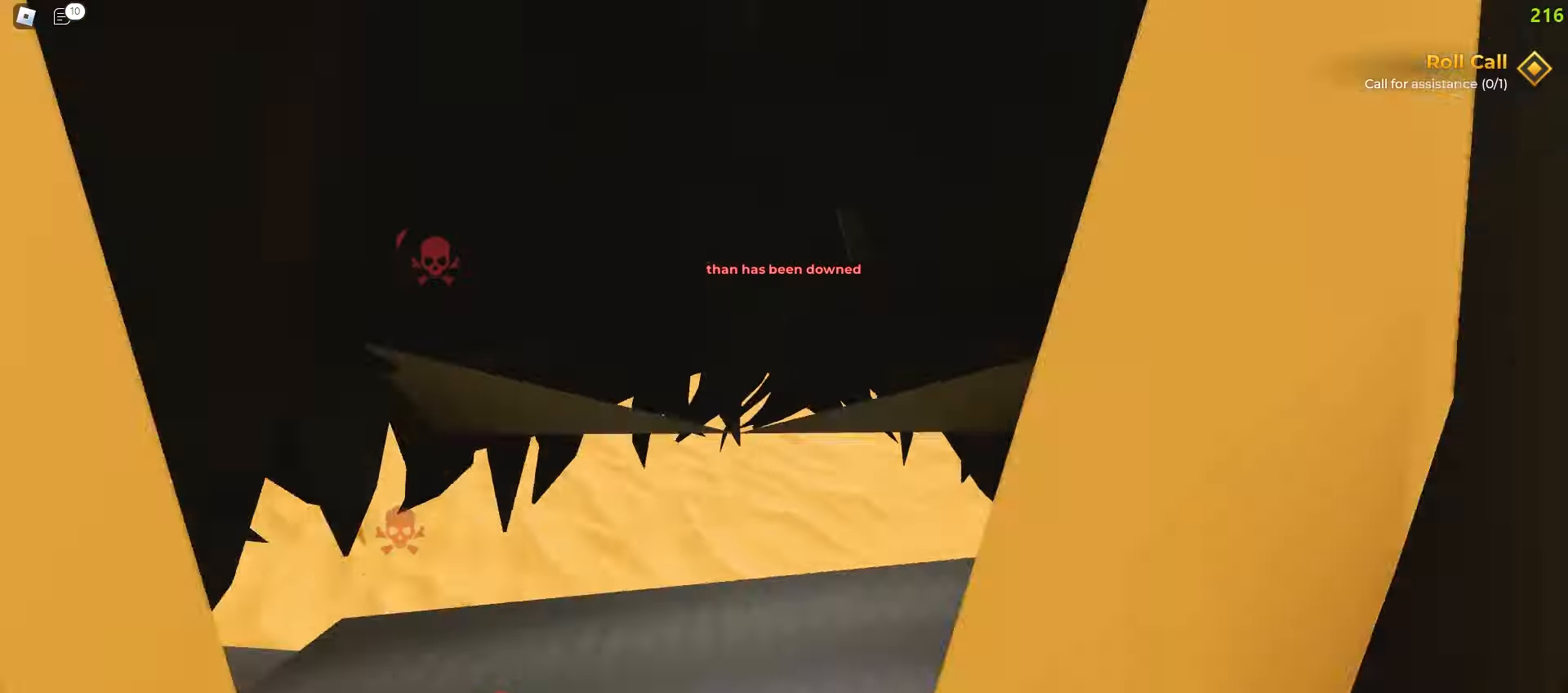
{"keys": ["d", "w"], "mouse": [], "events": [[17, "w", "up"], [133, "s", "down"], [217, "a", "up"], [233, "d", "down"], [300, "s", "up"], [383, "w", "down"]]}
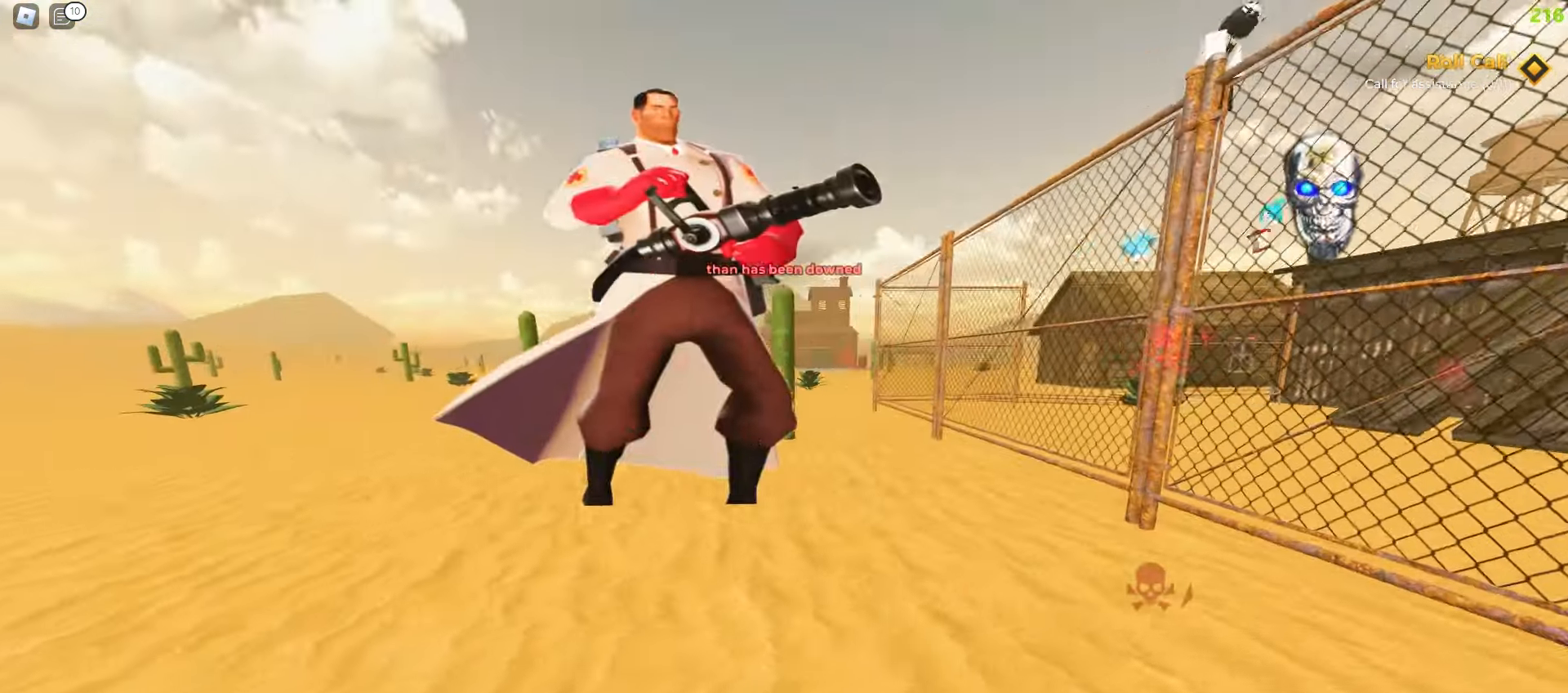
{"keys": ["a", "w"], "mouse": [], "events": [[133, "d", "up"], [267, "d", "down"], [383, "a", "down"], [383, "d", "up"]]}
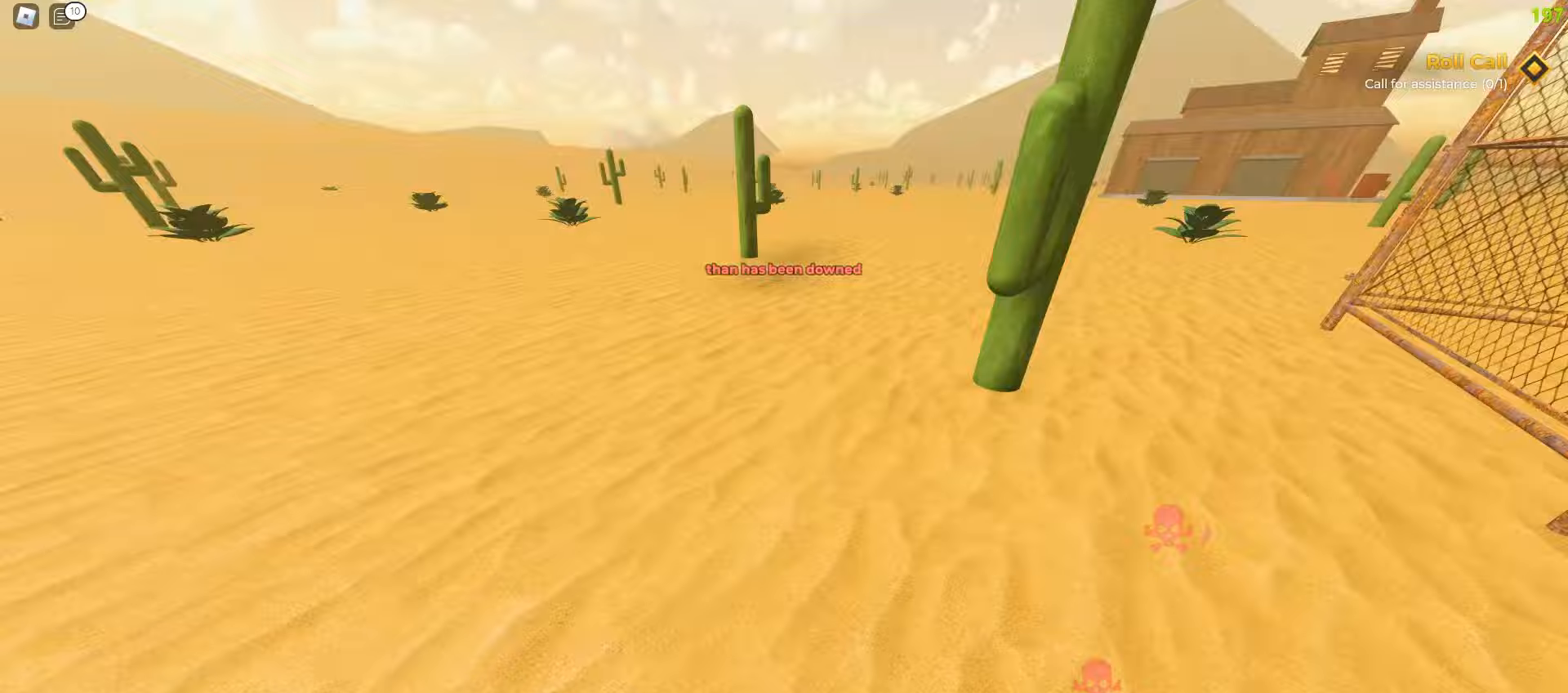
{"keys": ["a", "ctrl", "w"], "mouse": [], "events": [[333, "ctrl", "down"]]}
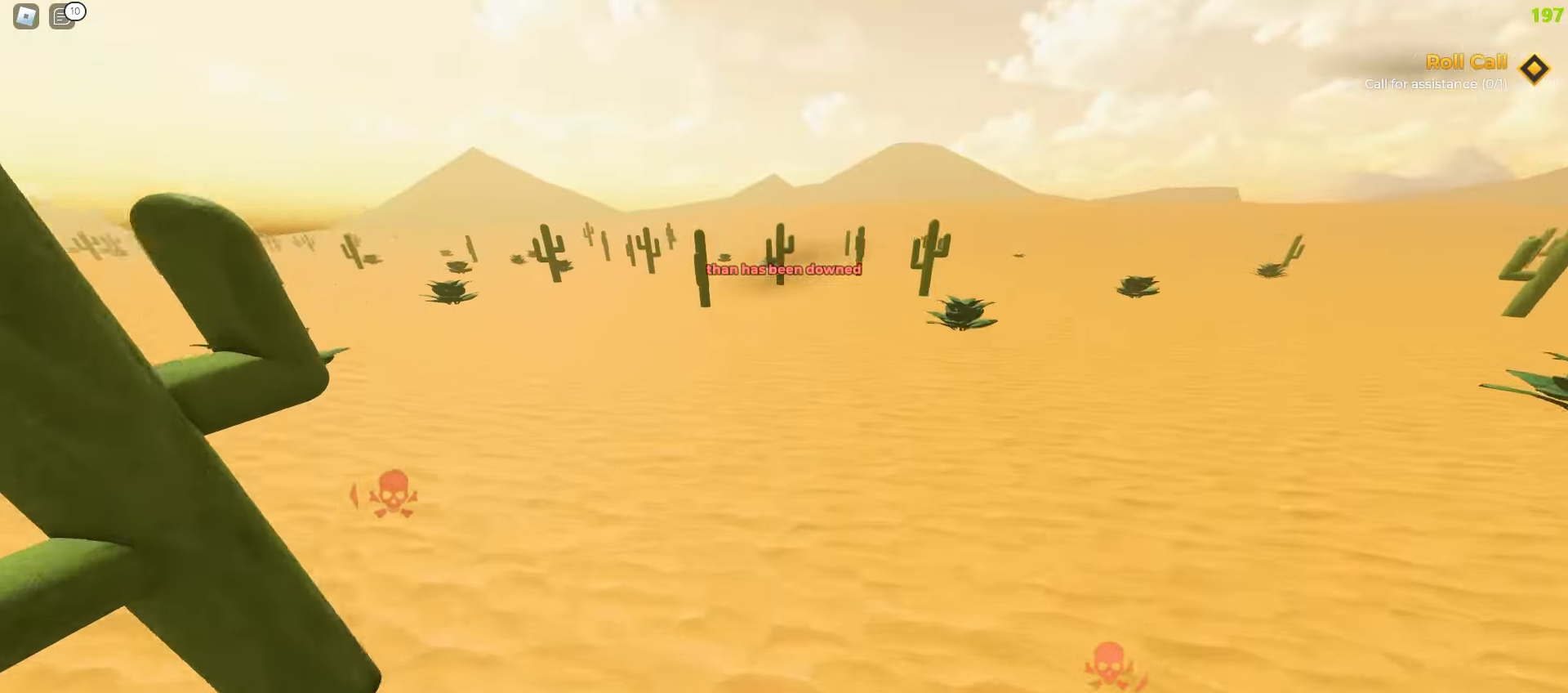
{"keys": ["d", "space", "w"], "mouse": []}
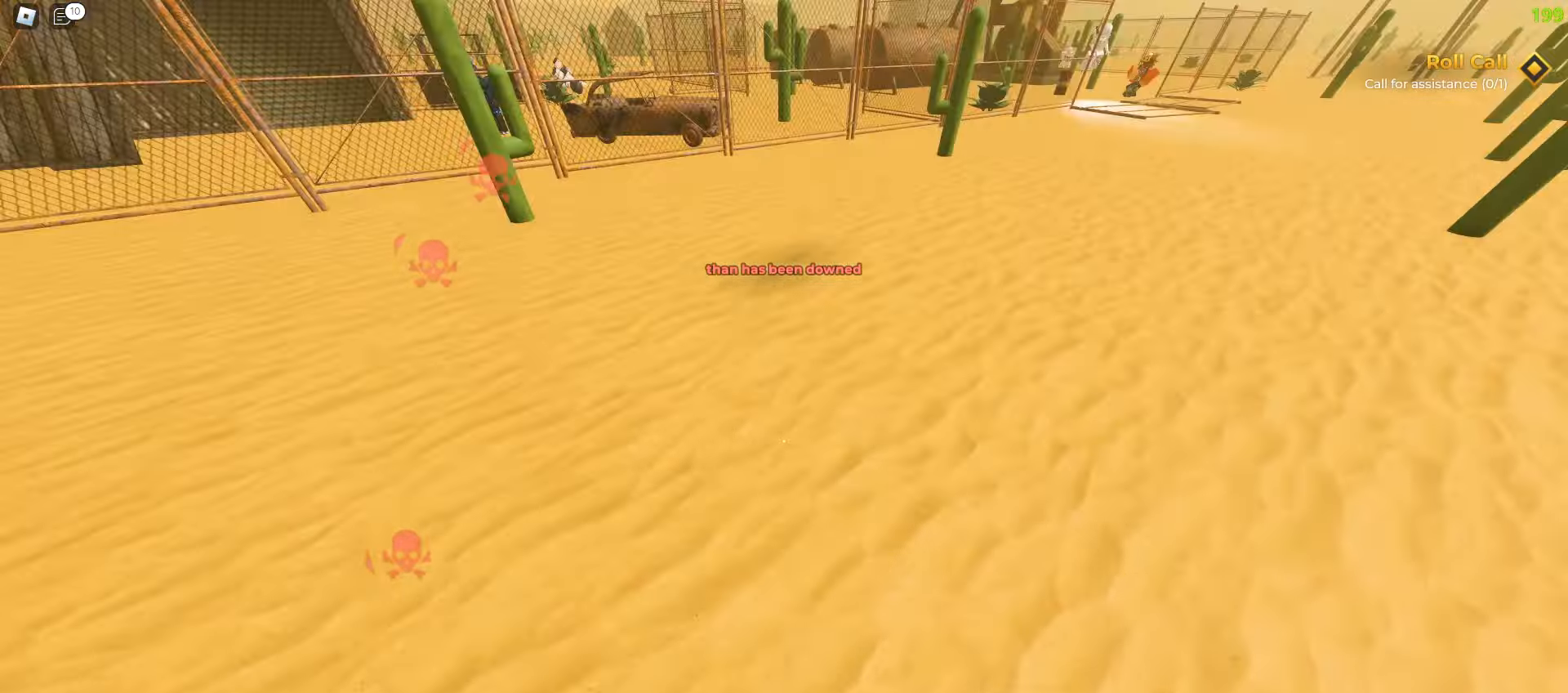
{"keys": ["a", "space", "w"], "mouse": [], "events": [[450, "a", "down"], [450, "d", "up"]]}
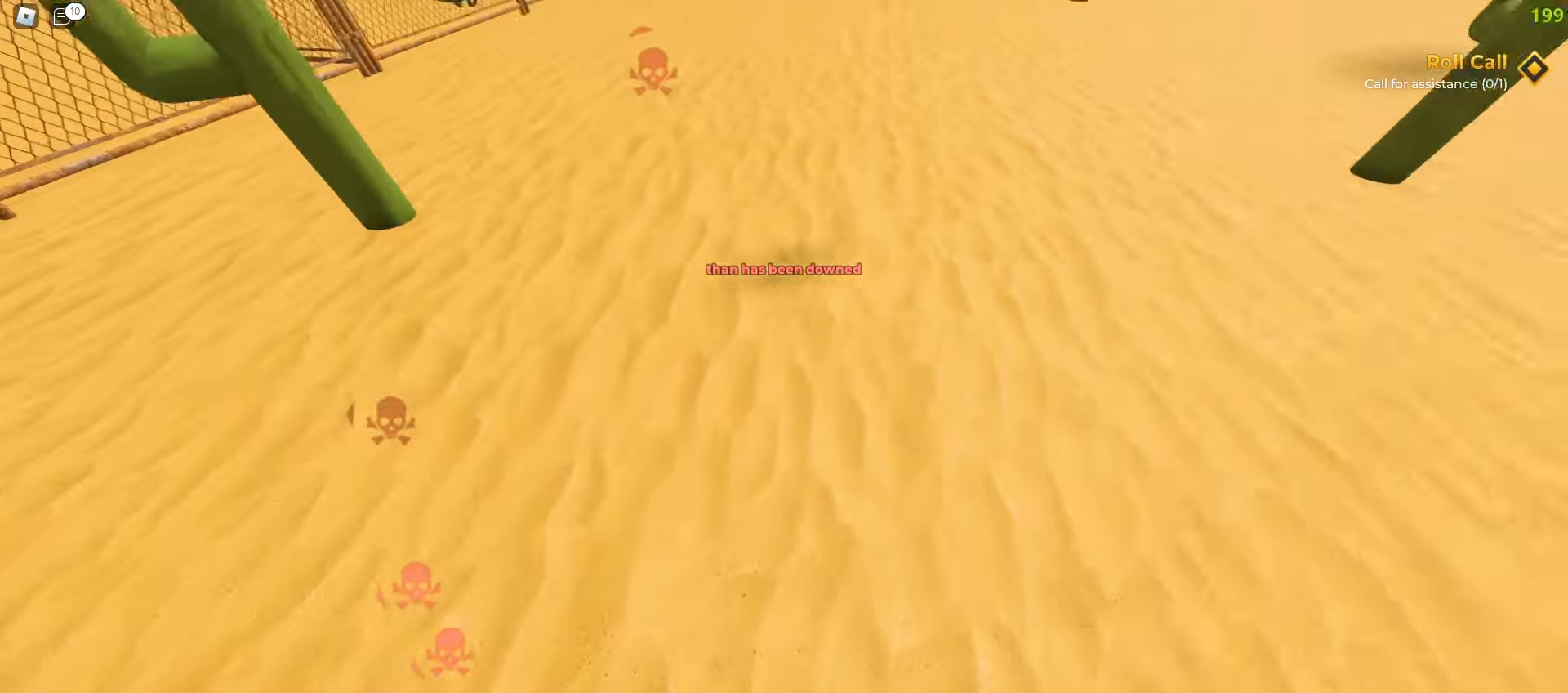
{"keys": ["w"], "mouse": []}
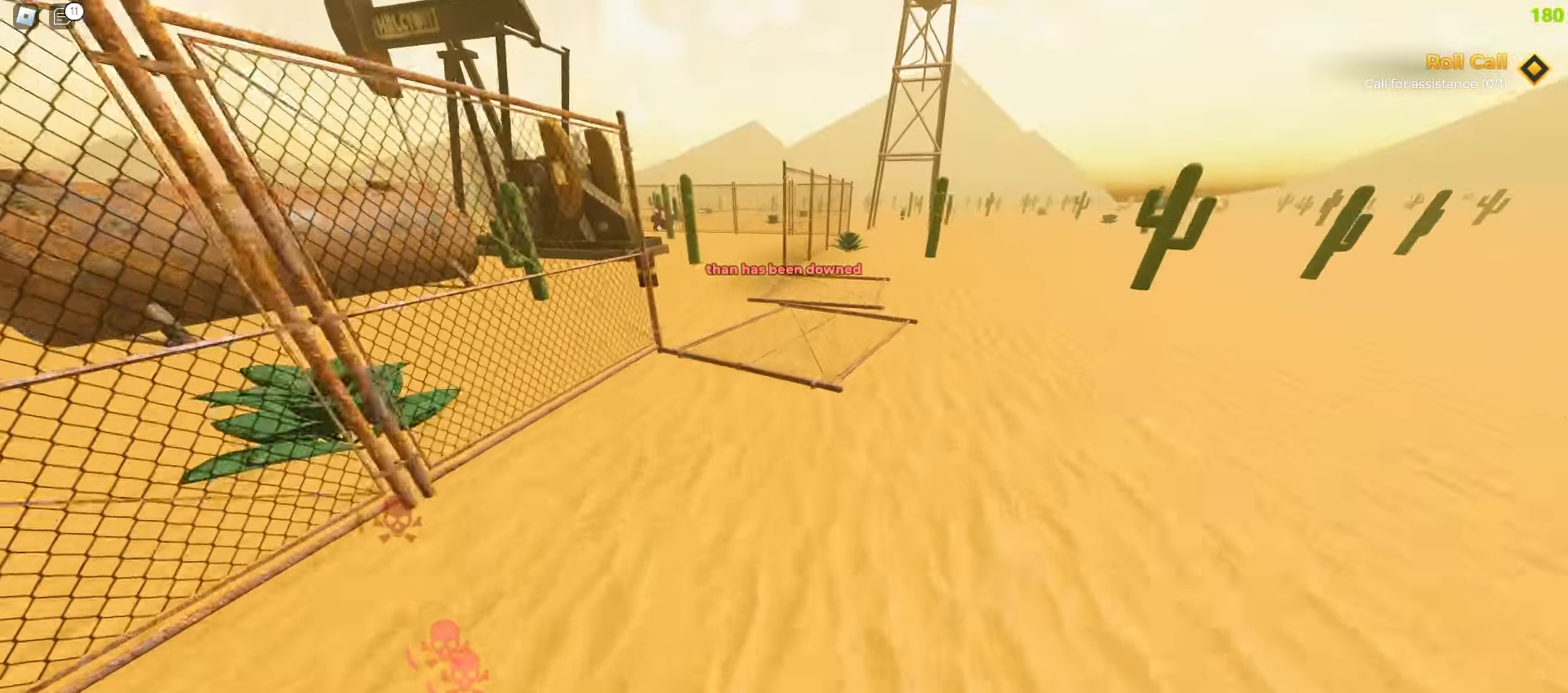
{"keys": ["a", "w"], "mouse": [], "events": [[17, "d", "down"], [183, "a", "down"], [200, "d", "up"]]}
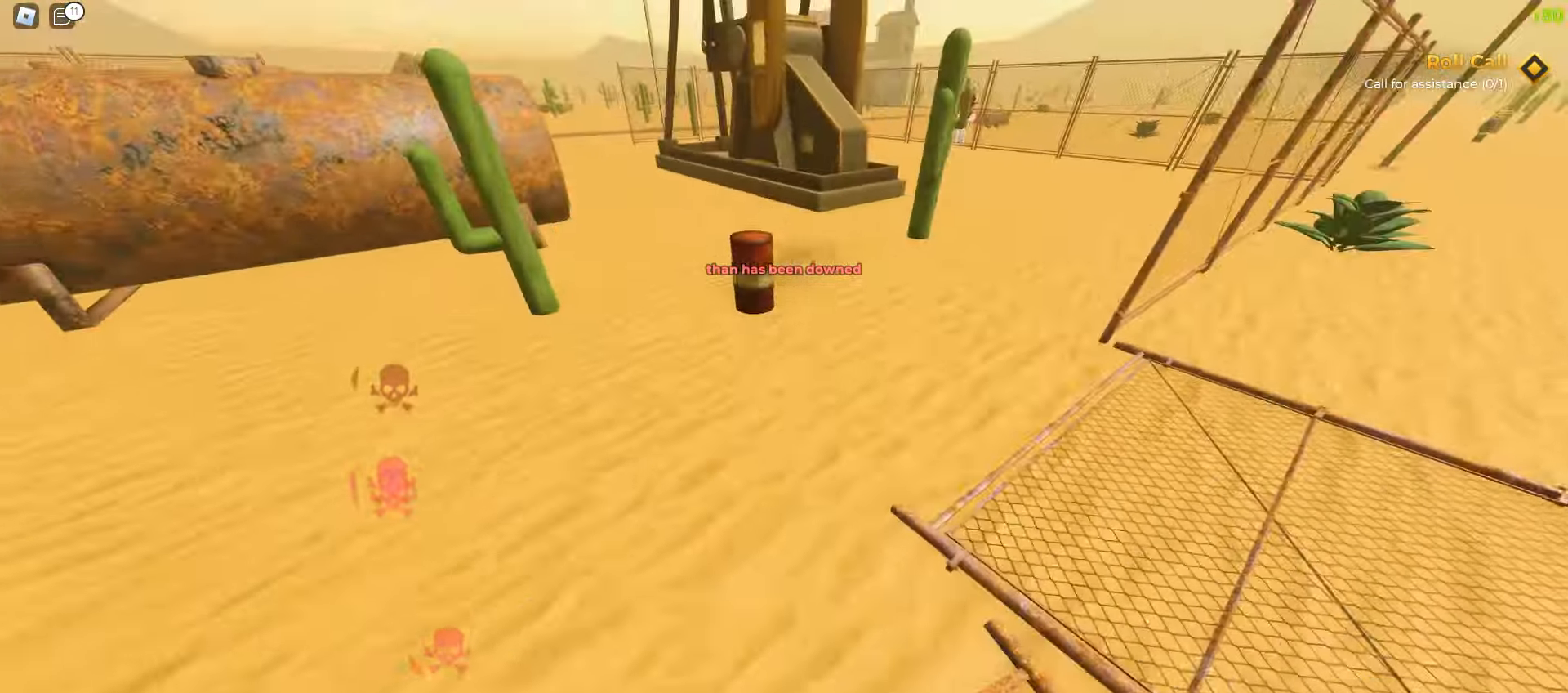
{"keys": ["a", "w"], "mouse": [], "events": []}
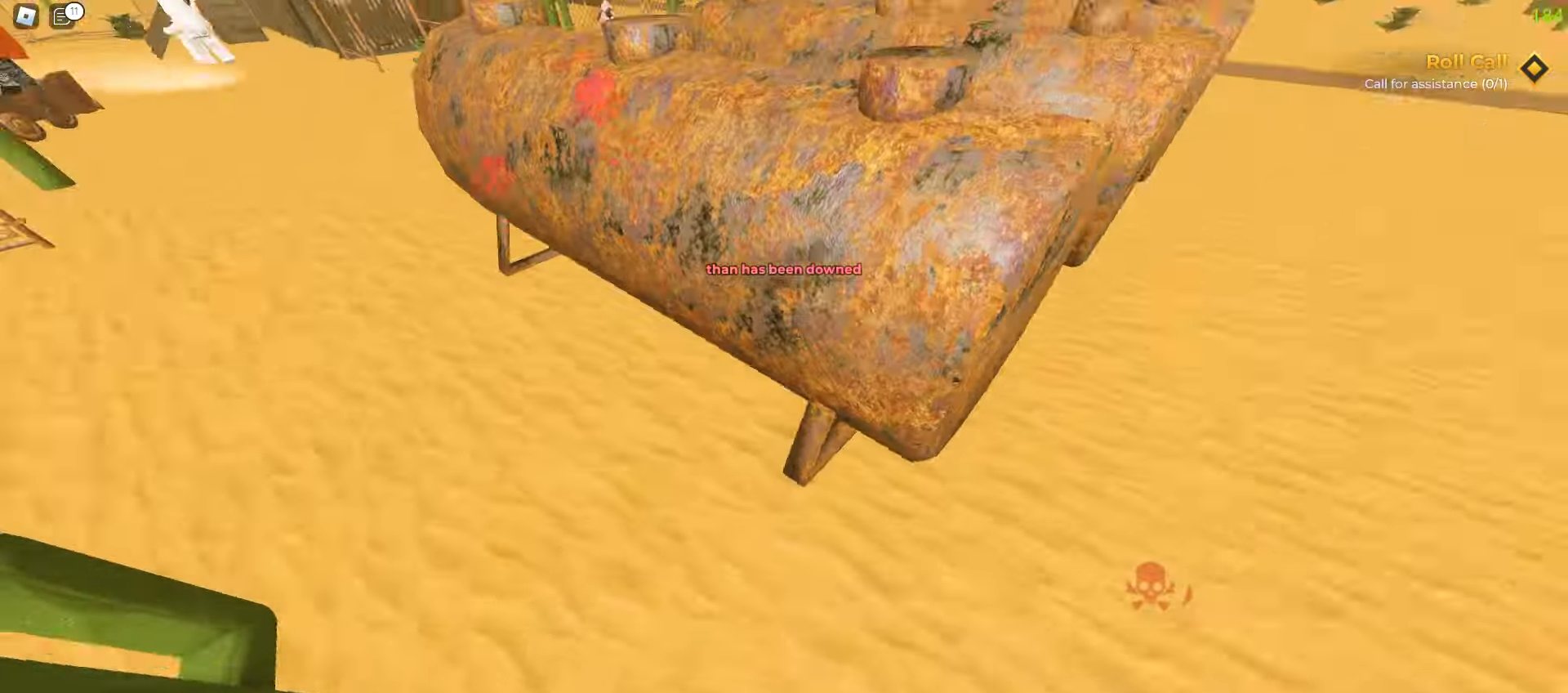
{"keys": ["a", "w"], "mouse": [], "events": [[50, "a", "up"], [67, "d", "down"], [350, "a", "down"], [350, "d", "up"]]}
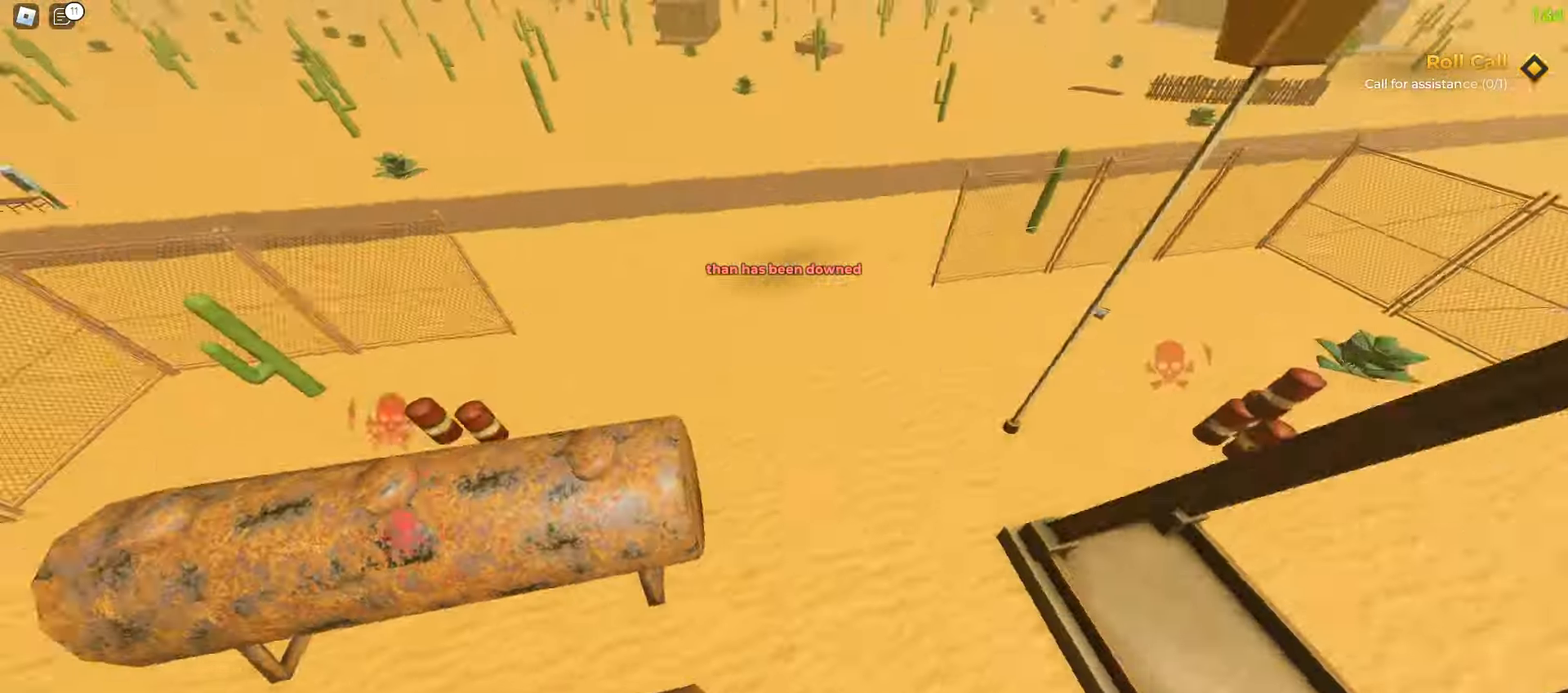
{"keys": ["a", "w"], "mouse": [], "events": []}
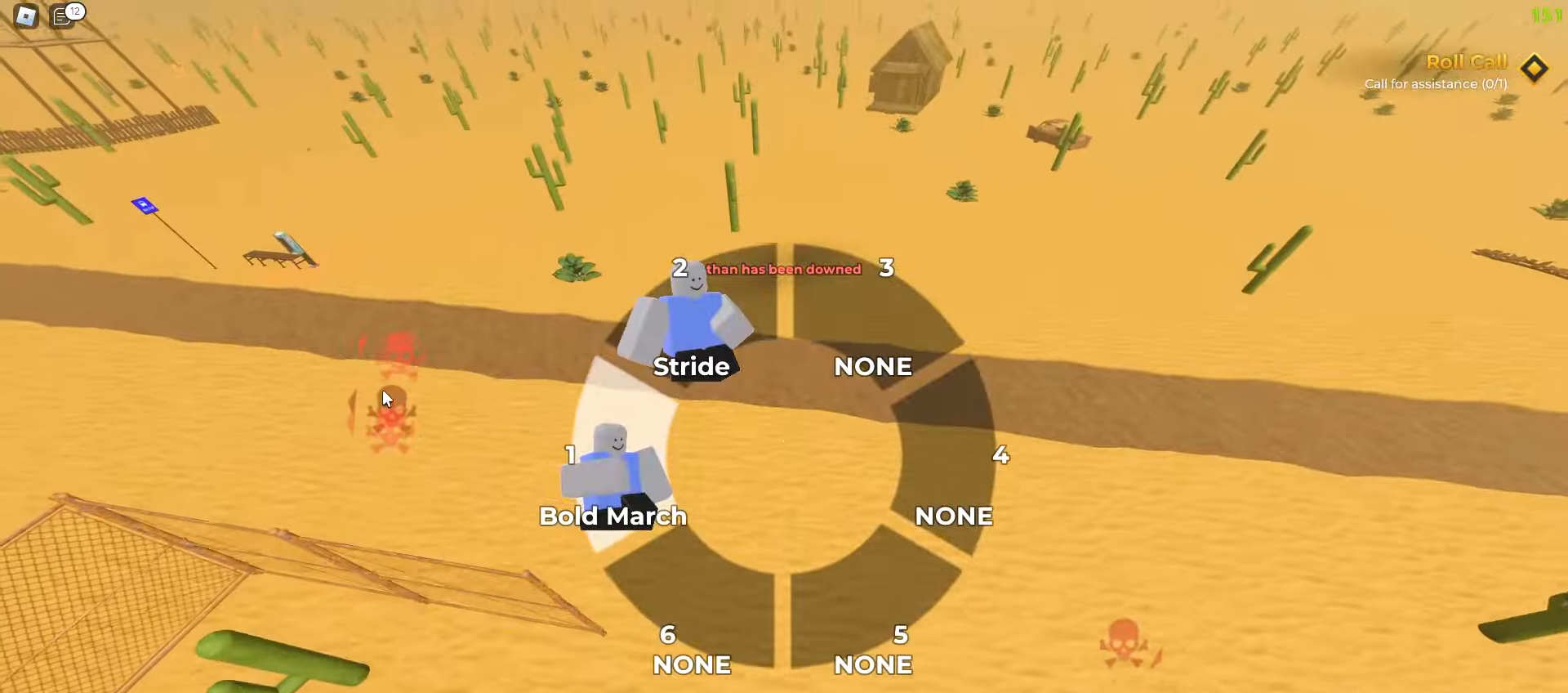
{"keys": ["w"], "mouse": [], "events": [[433, "a", "up"]]}
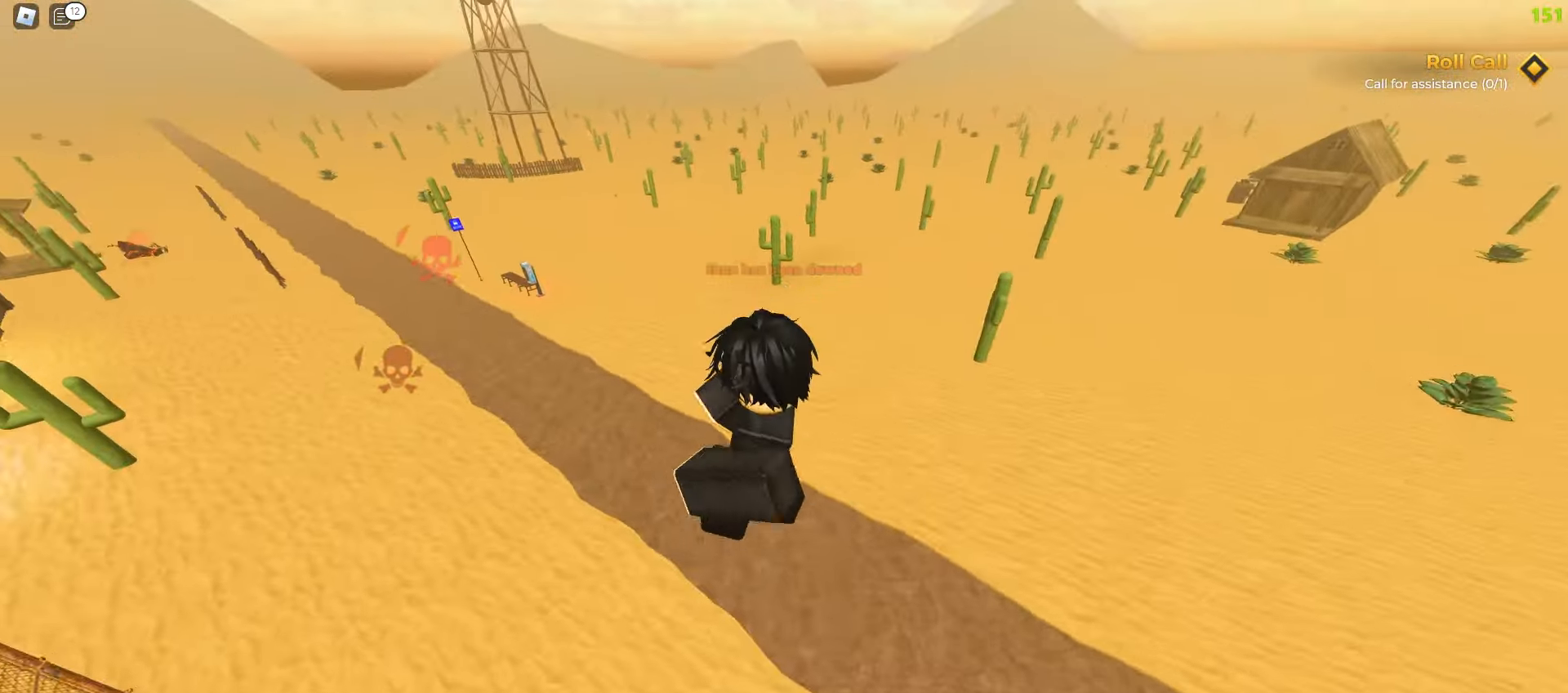
{"keys": ["a", "w"], "mouse": [], "events": [[250, "a", "down"]]}
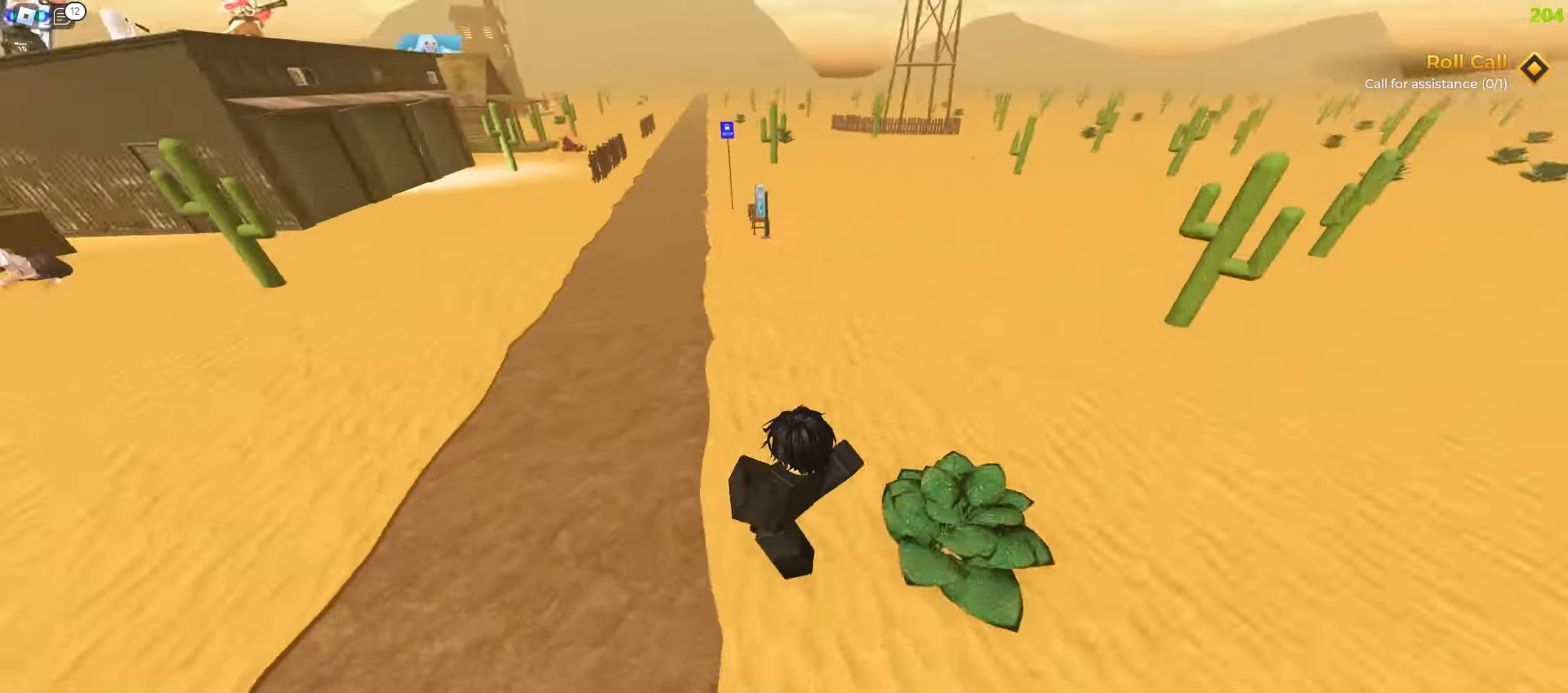
{"keys": ["ctrl", "d", "w"], "mouse": [], "events": [[183, "ctrl", "down"], [250, "d", "down"], [283, "a", "up"]]}
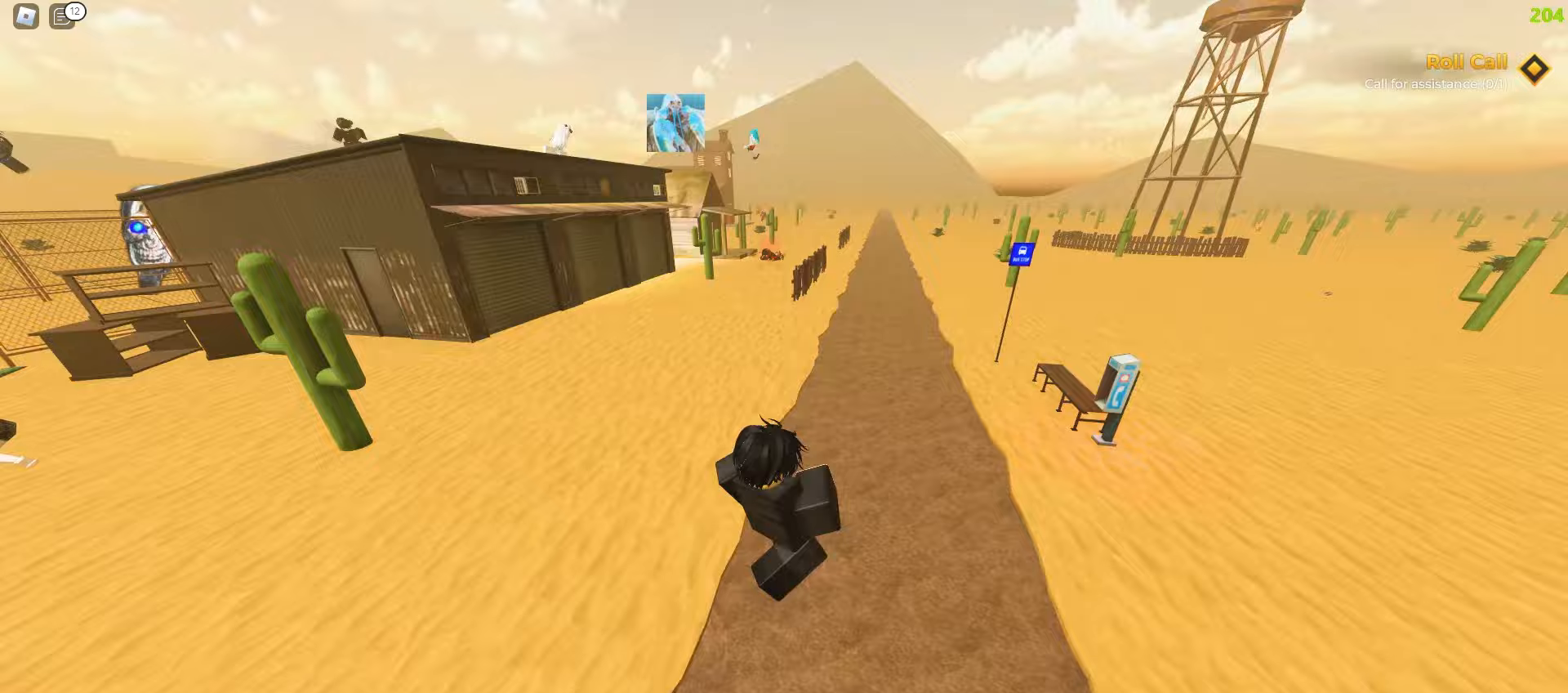
{"keys": ["ctrl", "d", "w"], "mouse": [], "events": [[167, "d", "up"], [183, "a", "down"], [417, "d", "down"], [433, "a", "up"]]}